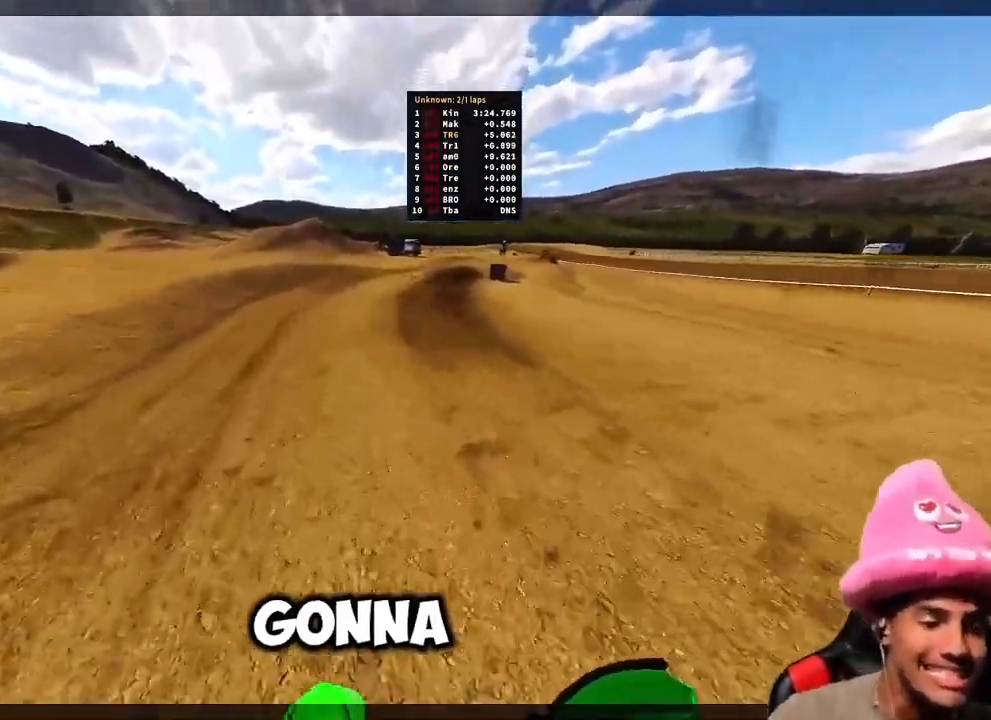
Gameplay with a controller (PlayStation layout); each line is a JSON object with the inputs held at the frame after it. "events" lists button and stick changes between this image and that frame as [ms after this image, input, new state], when the widget could be followed in between.
{"buttons": [], "left_stick": "up-right", "right_stick": "center", "events": []}
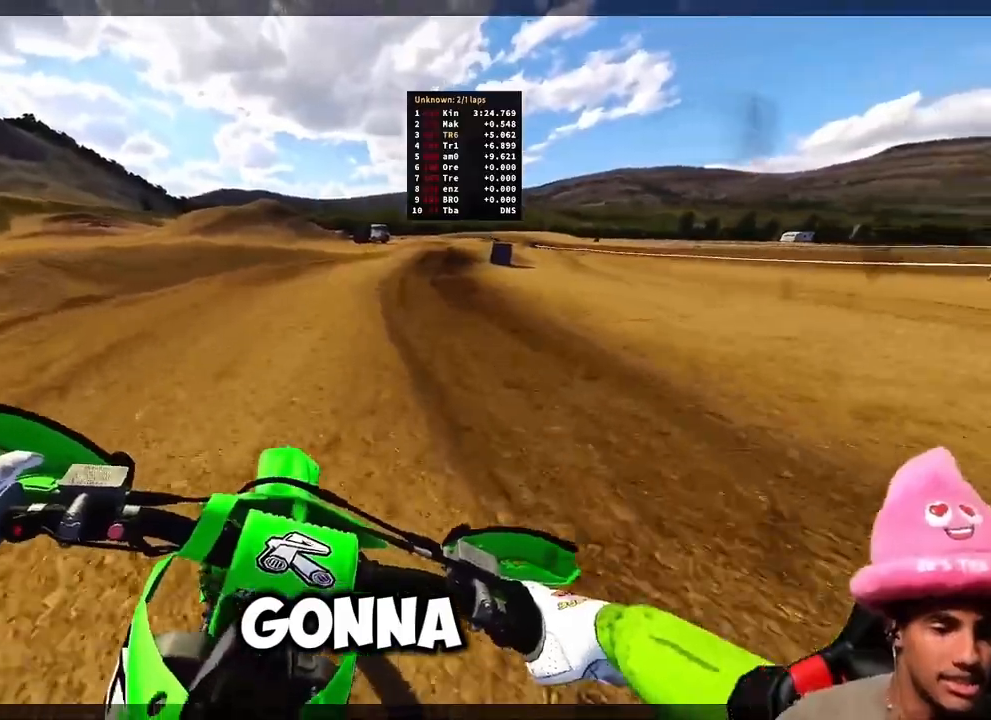
{"buttons": [], "left_stick": "center", "right_stick": "center", "events": [[117, "left_stick", "center"]]}
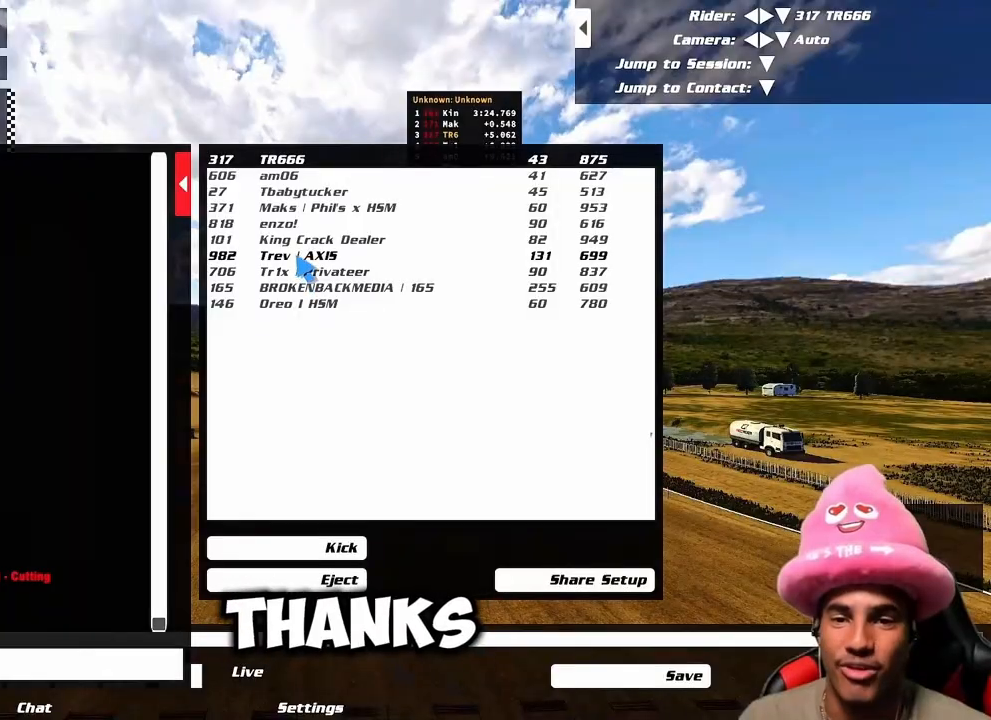
{"buttons": [], "left_stick": "center", "right_stick": "center", "events": []}
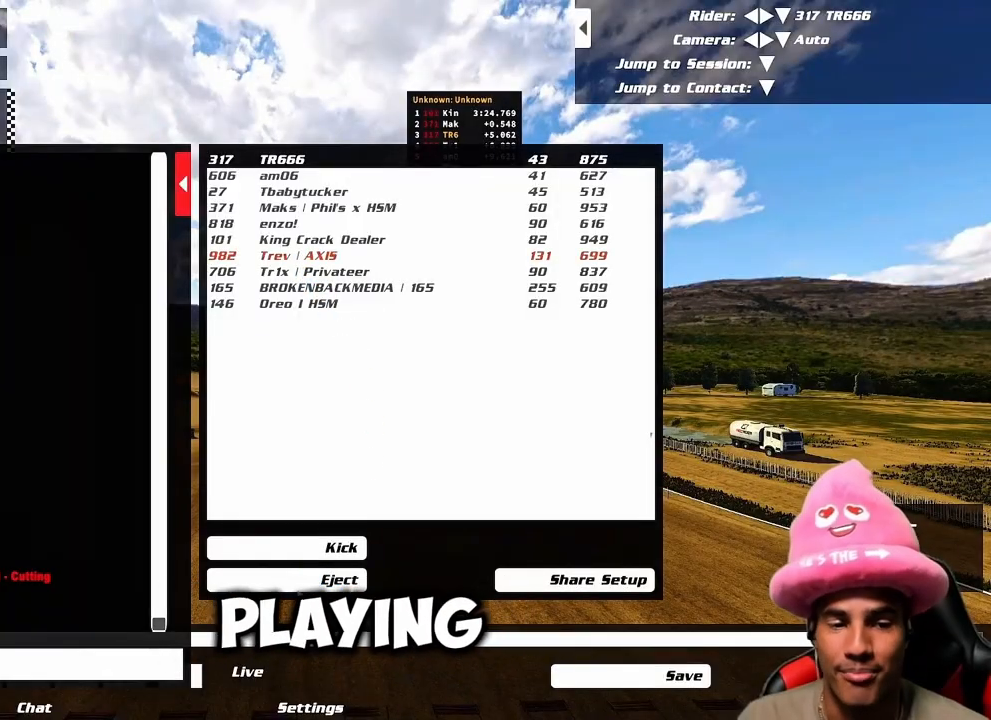
{"buttons": [], "left_stick": "center", "right_stick": "center", "events": []}
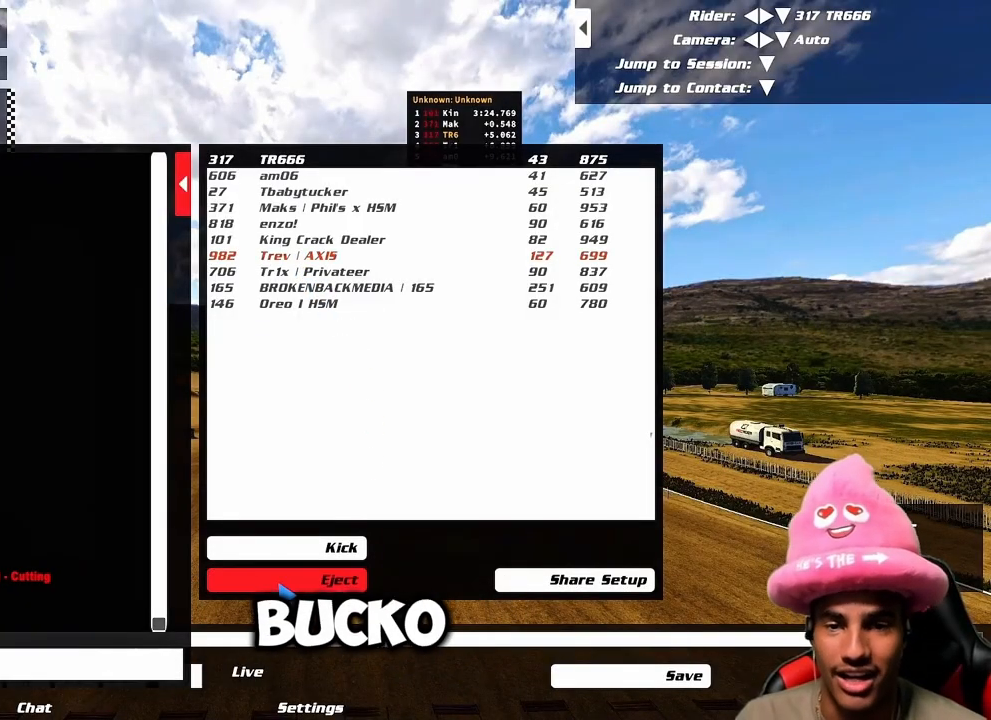
{"buttons": [], "left_stick": "center", "right_stick": "center", "events": []}
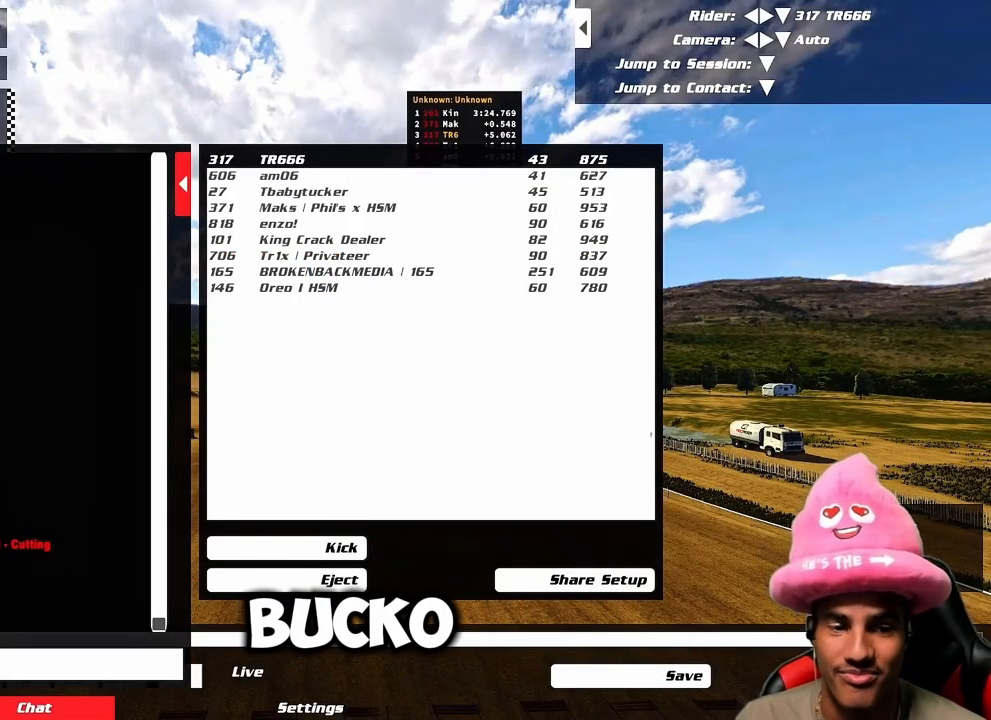
{"buttons": ["CIRCLE", "R2"], "left_stick": "center", "right_stick": "up", "events": [[467, "CIRCLE", "down"], [467, "R2", "down"], [467, "right_stick", "up"]]}
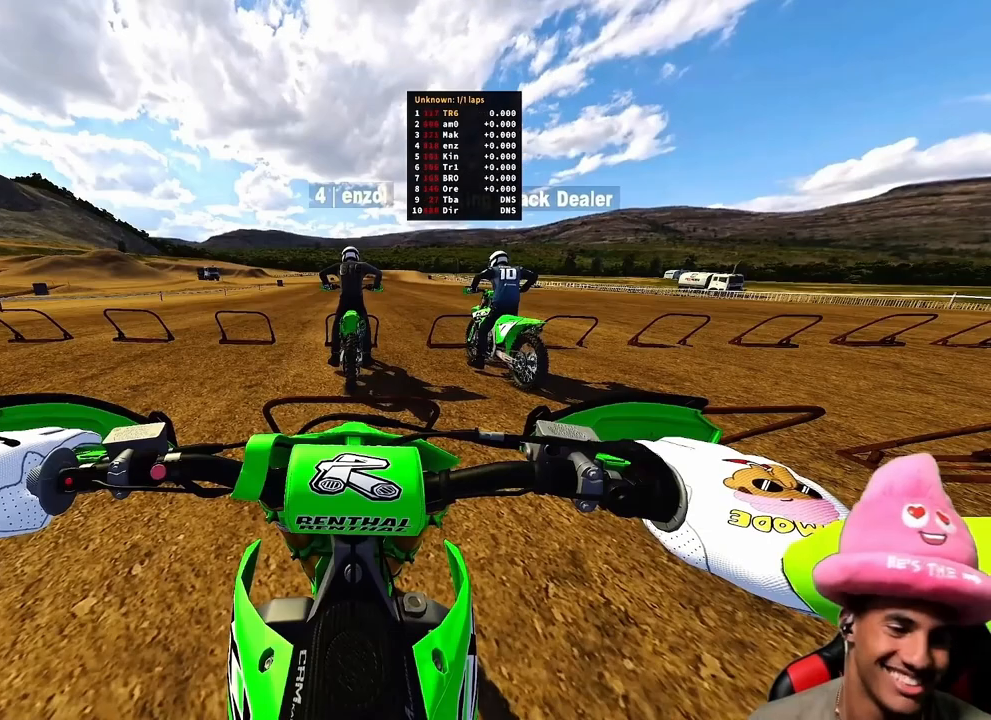
{"buttons": ["CIRCLE", "R2"], "left_stick": "center", "right_stick": "up", "events": []}
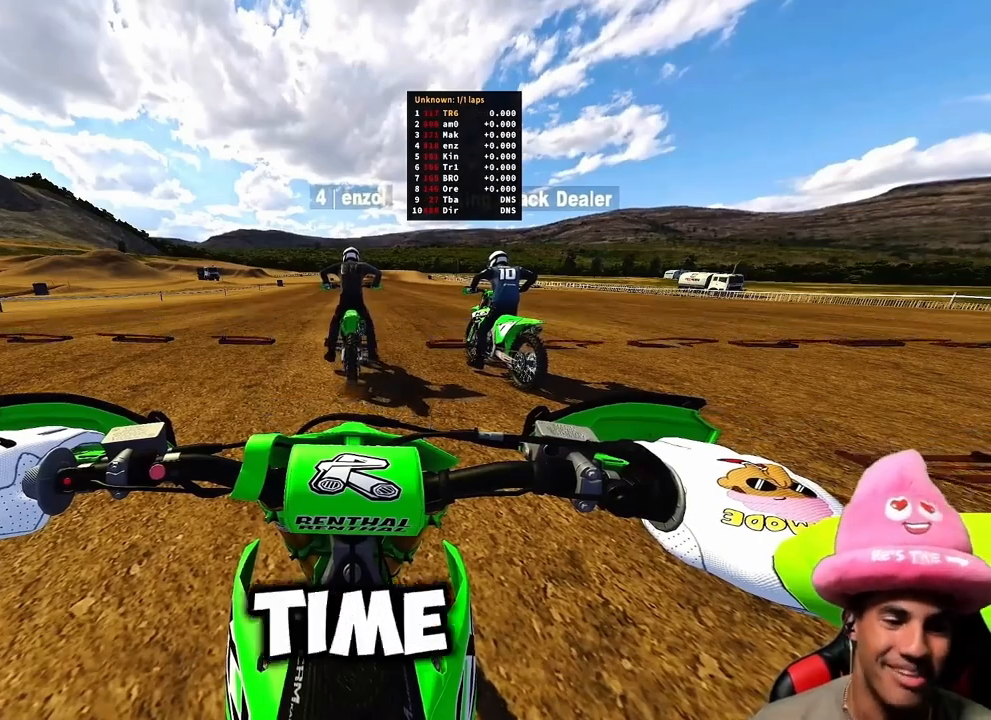
{"buttons": ["R2"], "left_stick": "center", "right_stick": "up-left", "events": [[183, "CIRCLE", "up"], [450, "right_stick", "up-left"]]}
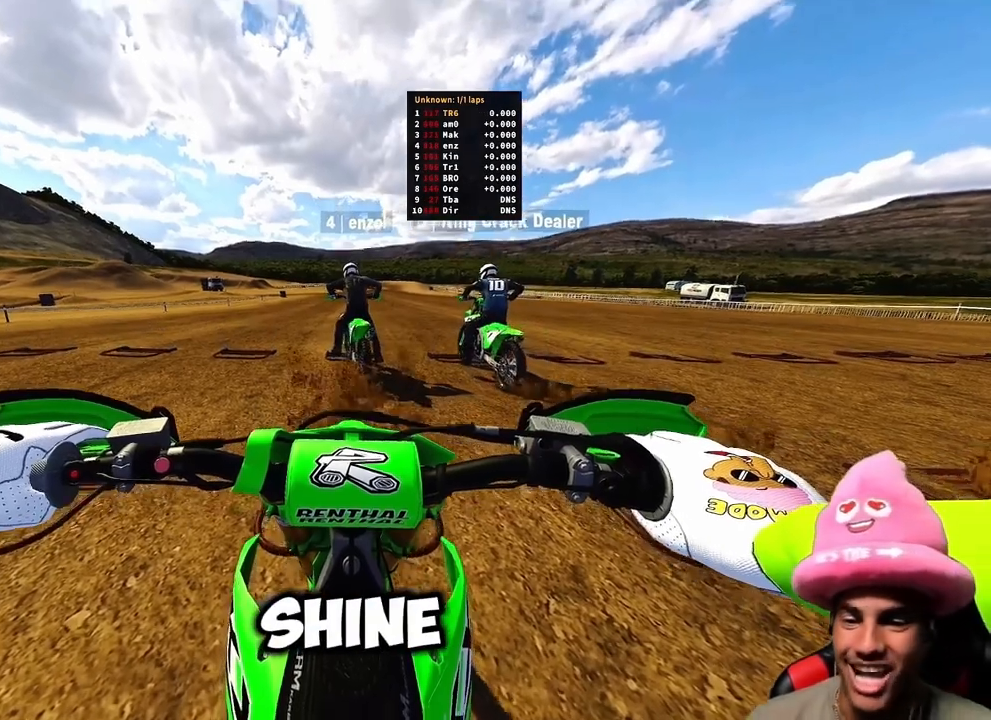
{"buttons": ["R2"], "left_stick": "center", "right_stick": "up-left", "events": [[33, "R3", "down"], [133, "R3", "up"], [317, "left_stick", "up-right"], [433, "left_stick", "center"]]}
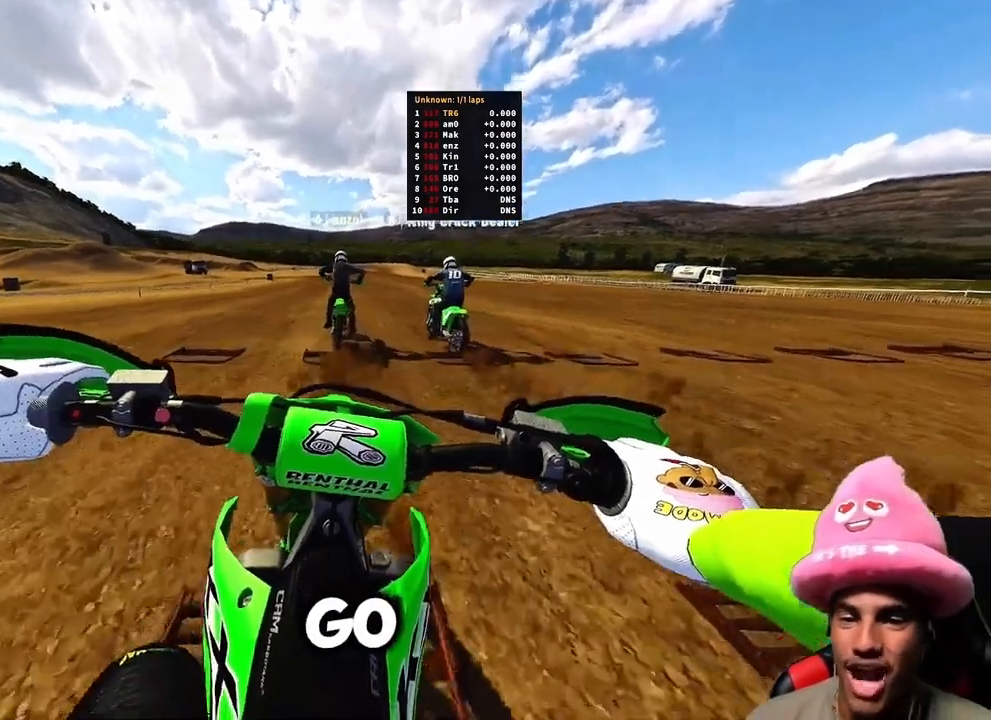
{"buttons": ["R2"], "left_stick": "center", "right_stick": "center", "events": [[317, "R3", "down"], [317, "right_stick", "left"], [417, "right_stick", "center"], [450, "R3", "up"]]}
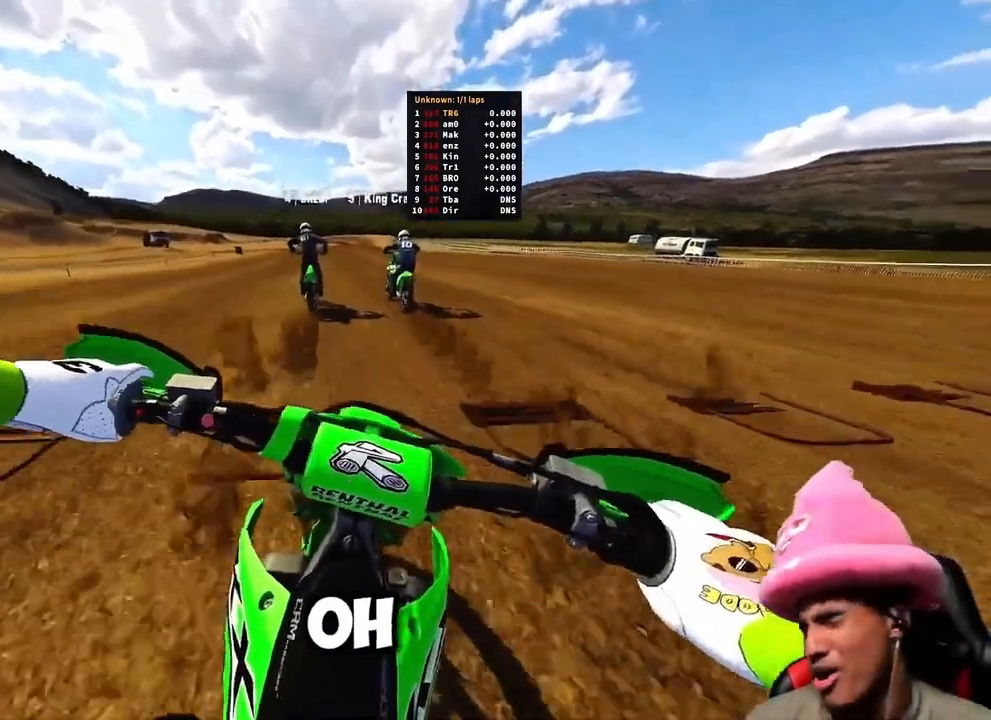
{"buttons": ["R2"], "left_stick": "center", "right_stick": "down-right", "events": [[450, "right_stick", "down-right"]]}
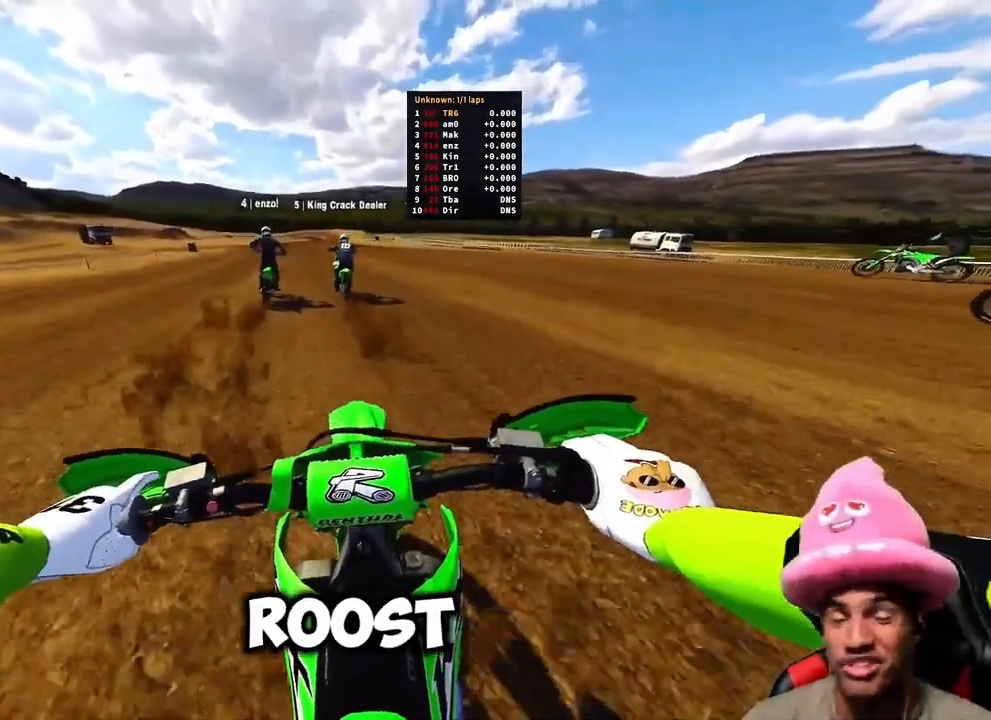
{"buttons": ["R2"], "left_stick": "center", "right_stick": "down", "events": [[50, "R3", "down"], [50, "right_stick", "down"], [200, "R3", "up"]]}
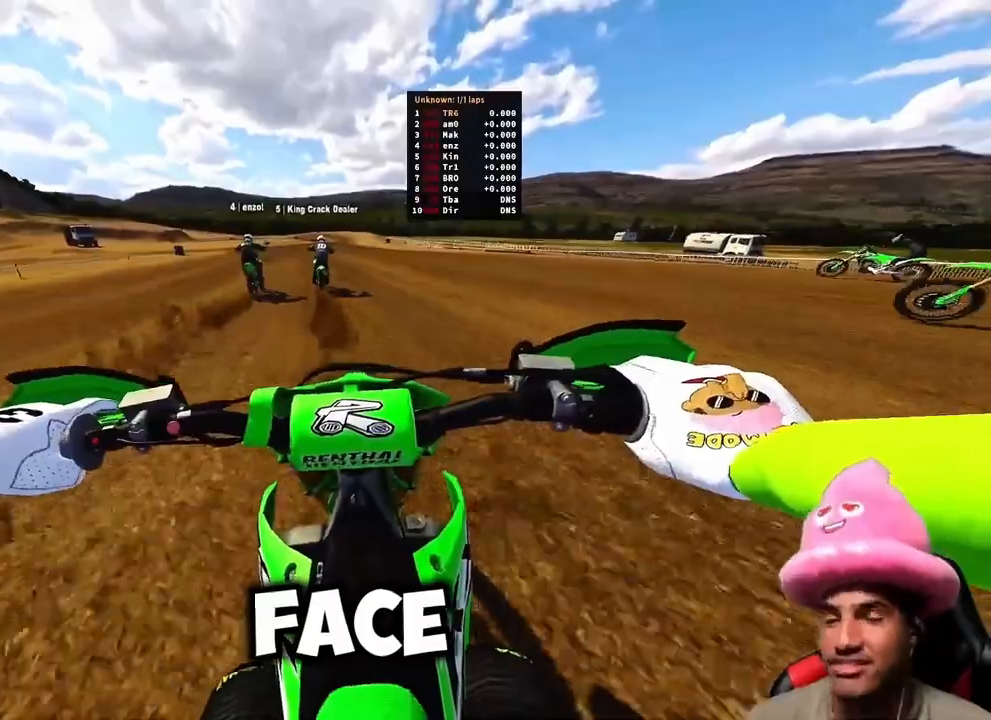
{"buttons": ["R2"], "left_stick": "center", "right_stick": "down"}
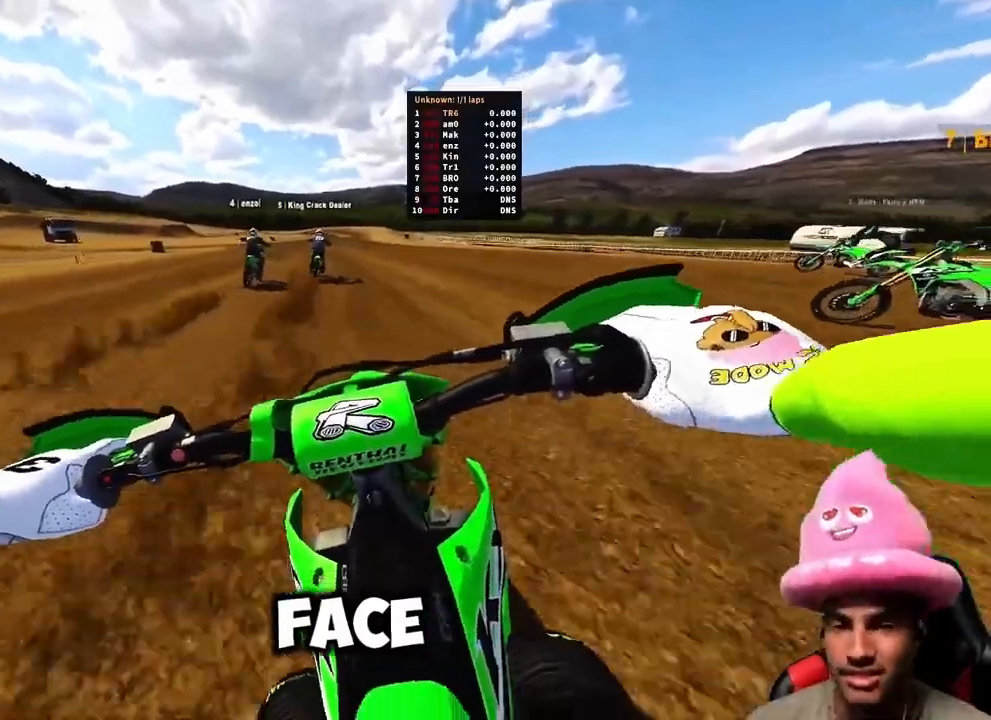
{"buttons": ["R2"], "left_stick": "right", "right_stick": "down", "events": [[483, "left_stick", "right"]]}
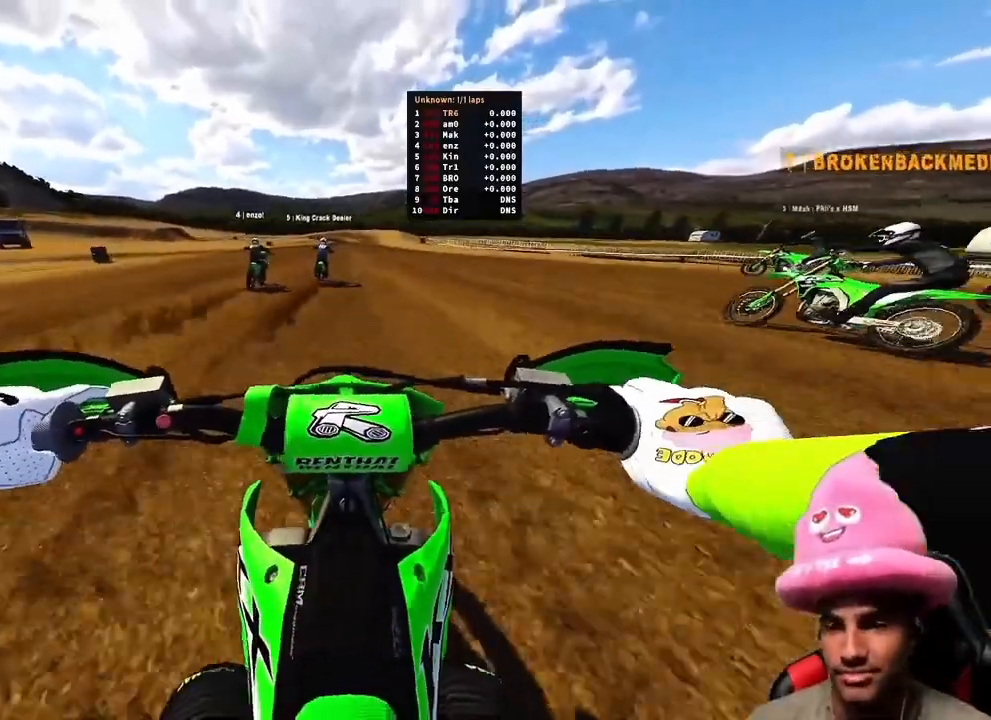
{"buttons": ["R2"], "left_stick": "up", "right_stick": "down-left", "events": [[83, "R3", "down"], [83, "right_stick", "down-left"], [217, "R3", "up"], [217, "left_stick", "up-right"], [433, "left_stick", "up"]]}
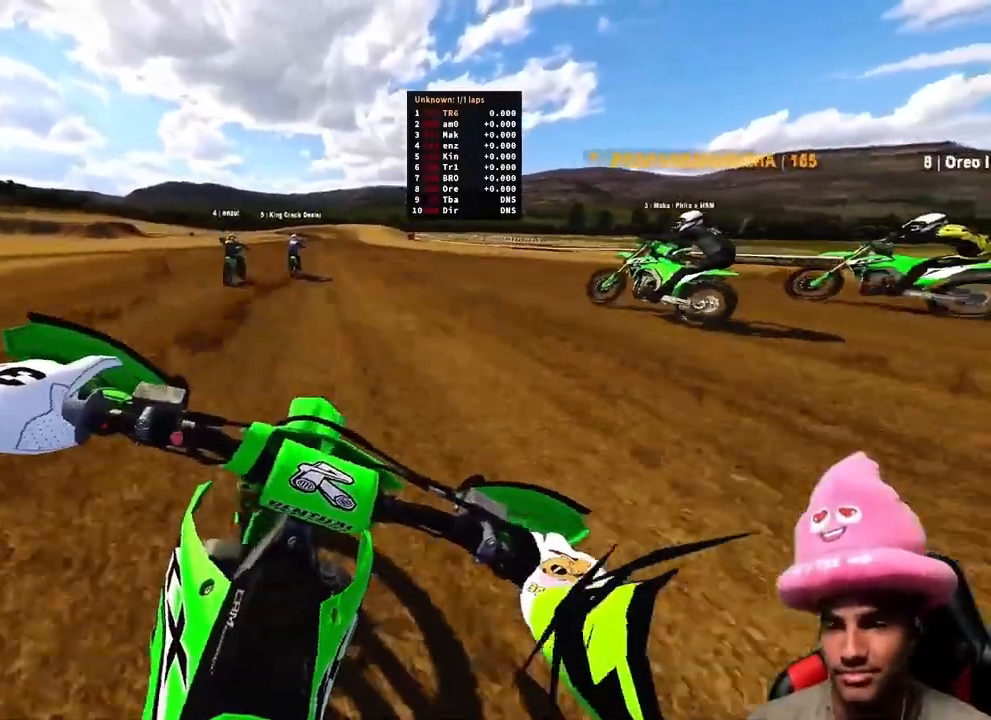
{"buttons": ["R2"], "left_stick": "up-right", "right_stick": "down-left", "events": [[67, "left_stick", "up-right"]]}
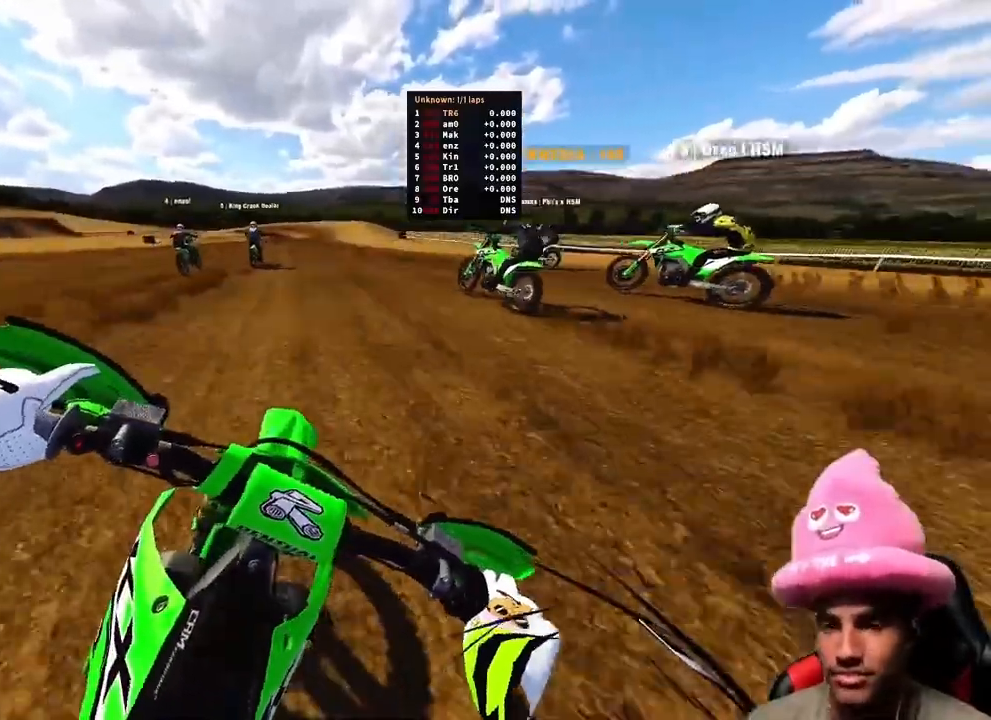
{"buttons": ["R2"], "left_stick": "up-left", "right_stick": "down-left", "events": [[317, "left_stick", "up"], [433, "left_stick", "up-left"]]}
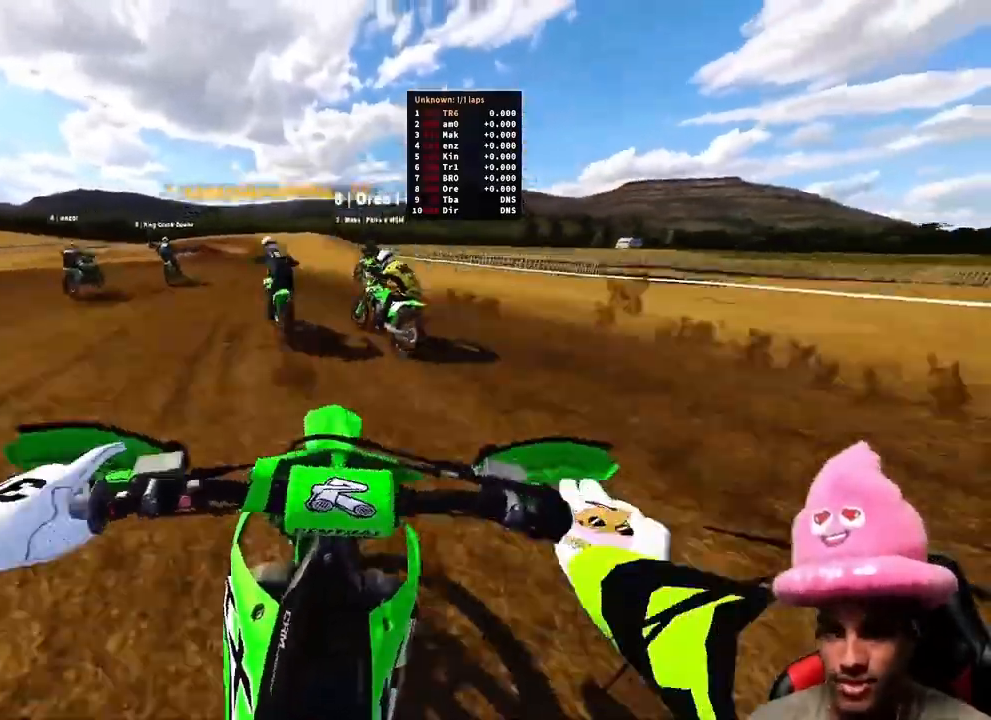
{"buttons": ["R2"], "left_stick": "up-left", "right_stick": "down", "events": [[233, "right_stick", "down"], [300, "L3", "down"], [417, "L3", "up"]]}
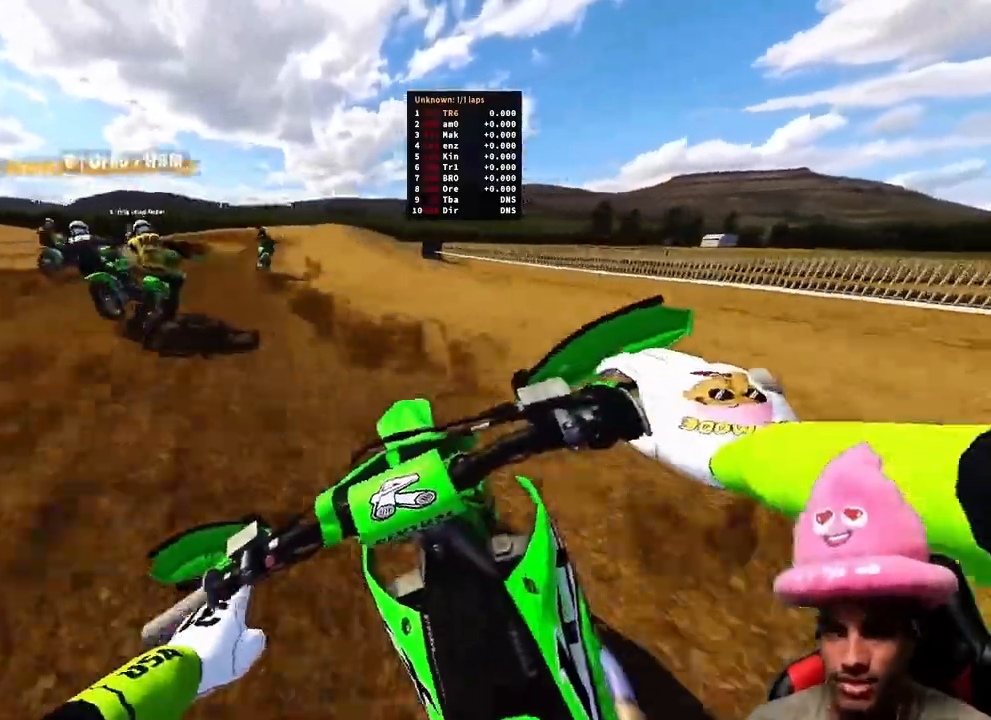
{"buttons": ["R2"], "left_stick": "up-left", "right_stick": "down", "events": []}
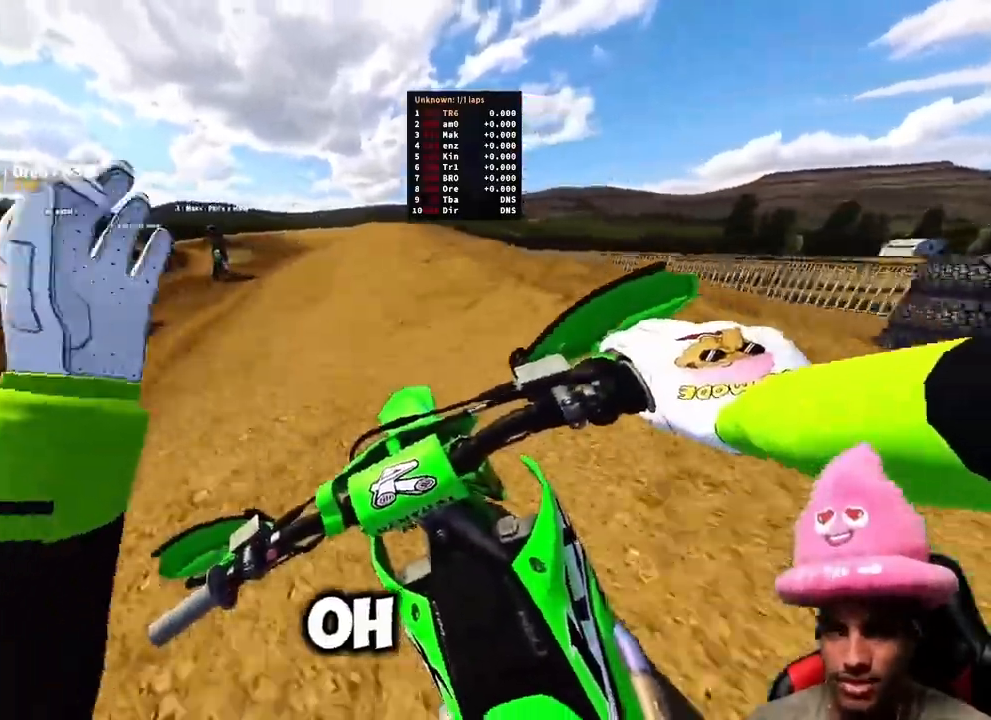
{"buttons": ["R2"], "left_stick": "up-left", "right_stick": "center", "events": [[350, "right_stick", "center"]]}
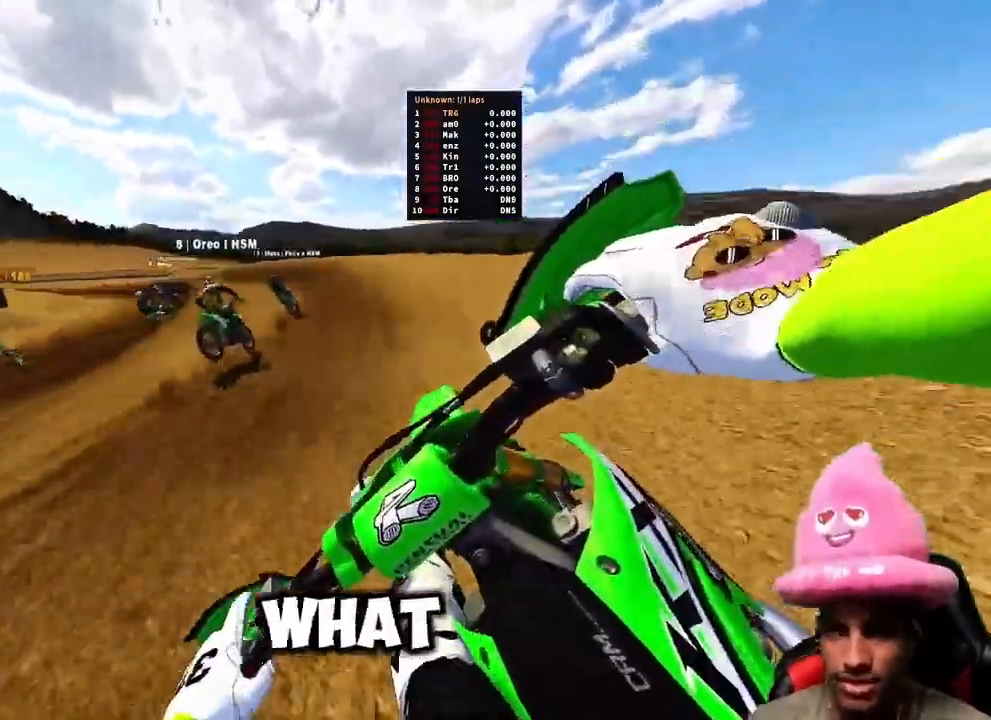
{"buttons": [], "left_stick": "up-left", "right_stick": "down", "events": [[83, "R2", "up"], [150, "left_stick", "up"], [267, "left_stick", "up-left"], [433, "right_stick", "down"]]}
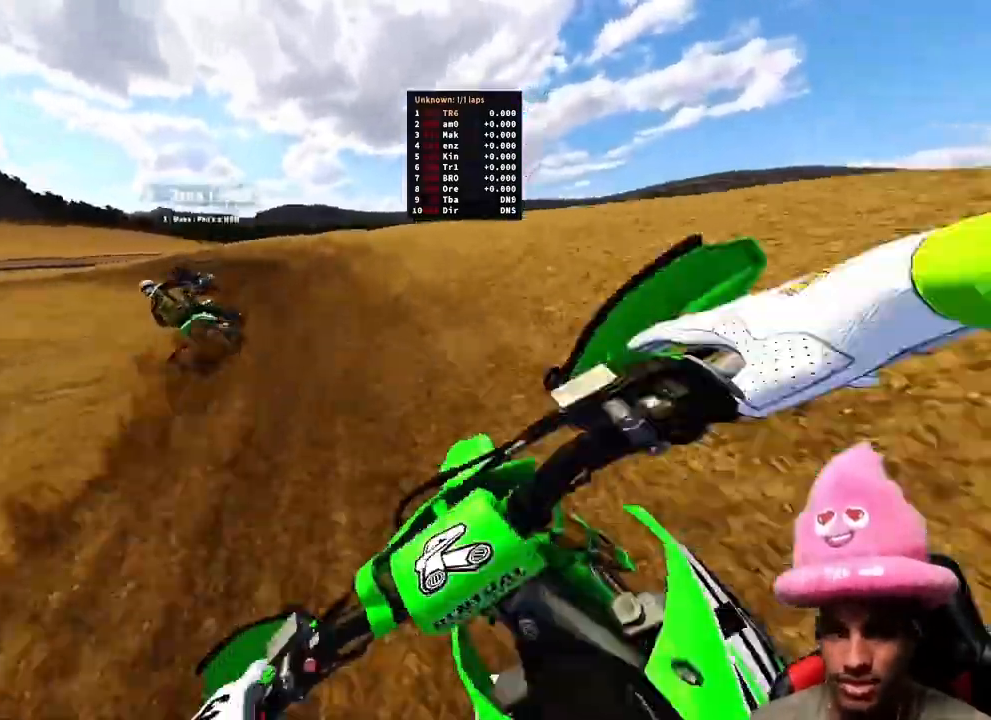
{"buttons": ["R2"], "left_stick": "up-left", "right_stick": "down-right", "events": [[183, "right_stick", "down-right"], [500, "R2", "down"]]}
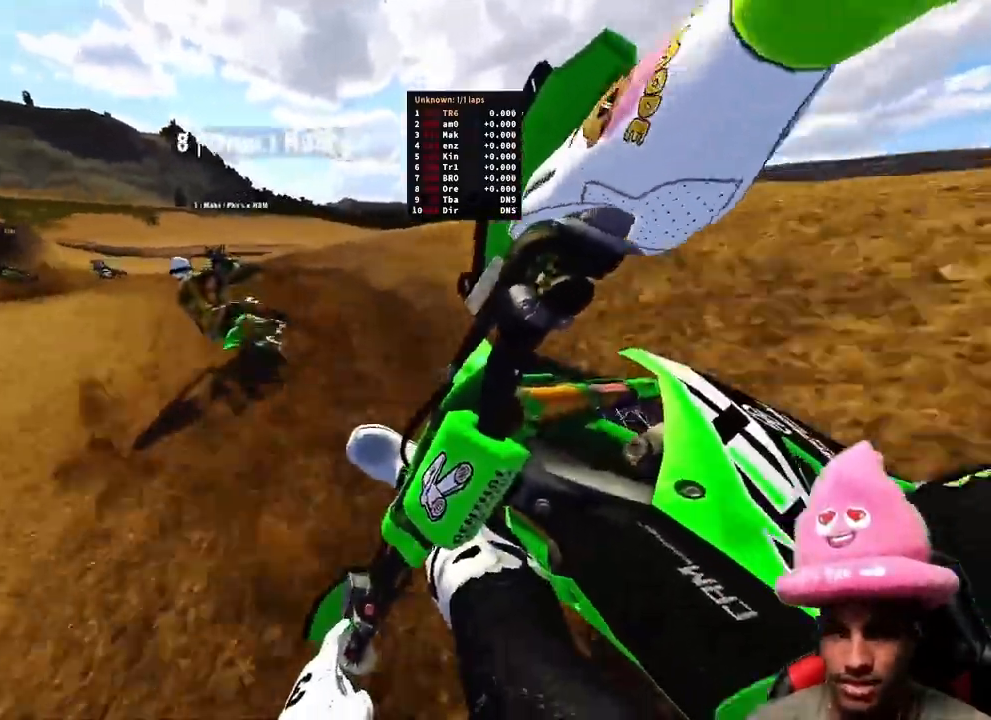
{"buttons": ["R2"], "left_stick": "up-left", "right_stick": "down-right", "events": []}
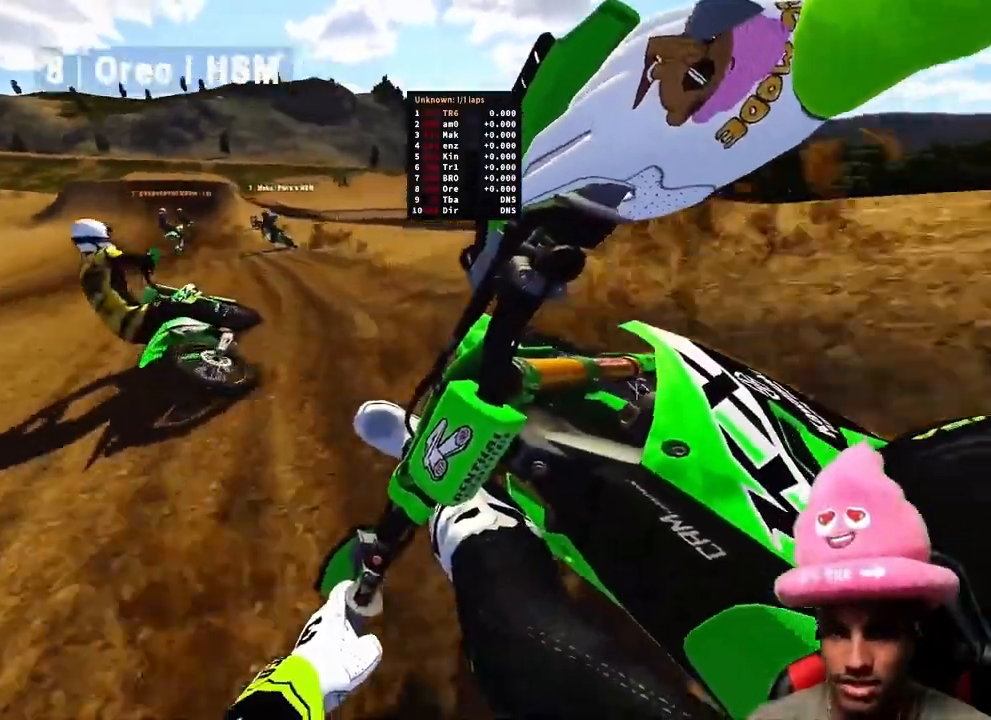
{"buttons": ["R2"], "left_stick": "up", "right_stick": "down-right", "events": [[350, "left_stick", "up"]]}
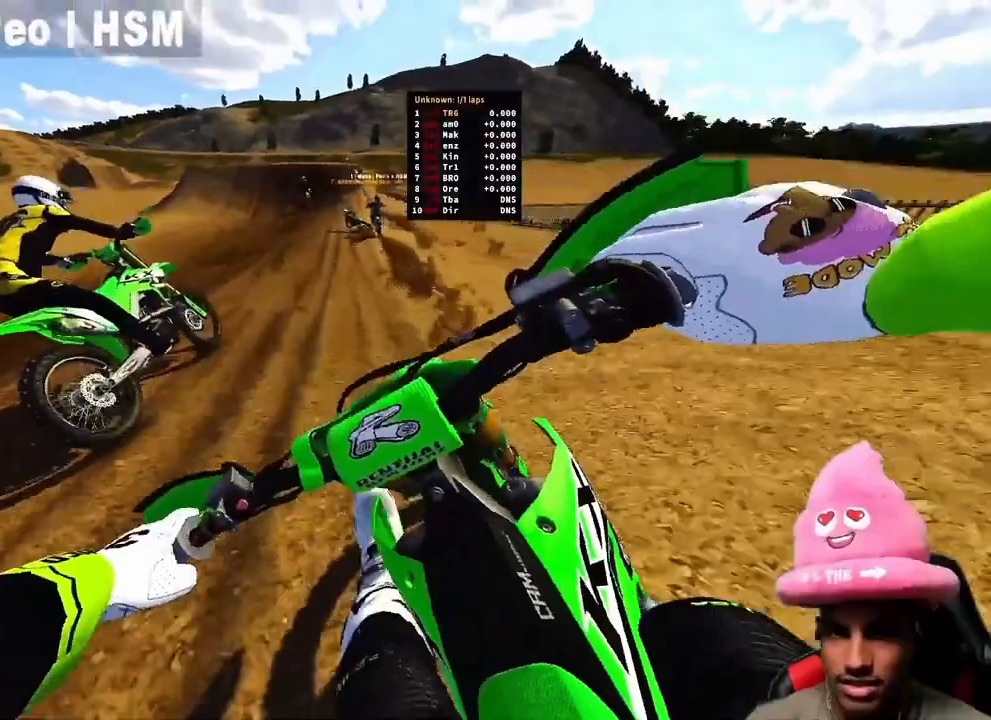
{"buttons": ["R2"], "left_stick": "center", "right_stick": "down", "events": [[283, "right_stick", "down"], [450, "left_stick", "center"]]}
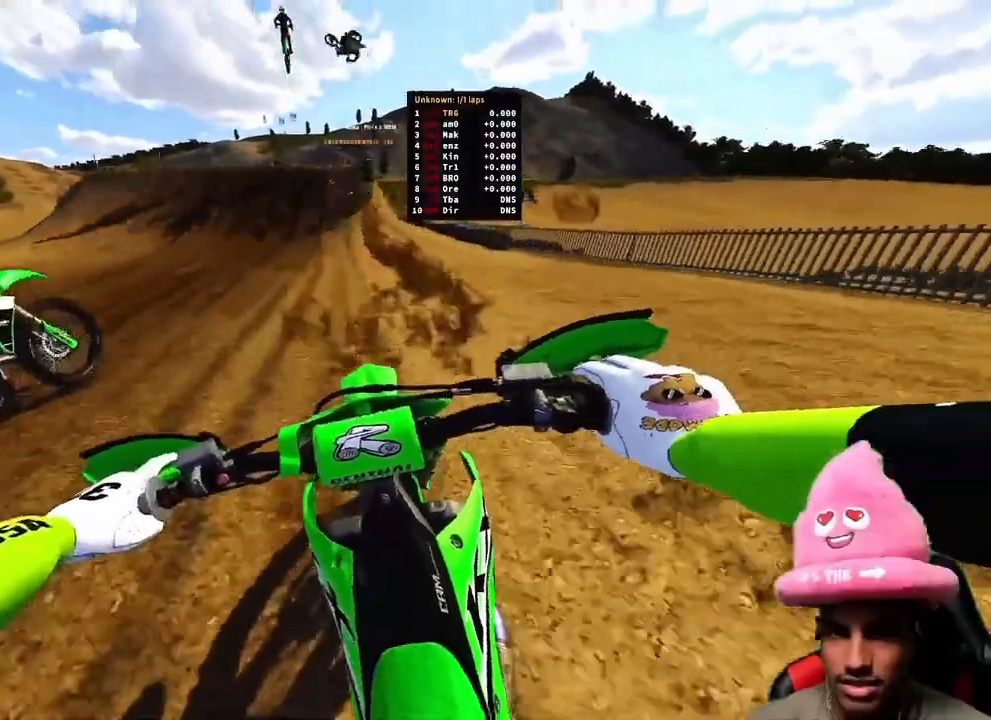
{"buttons": ["R2"], "left_stick": "center", "right_stick": "down", "events": []}
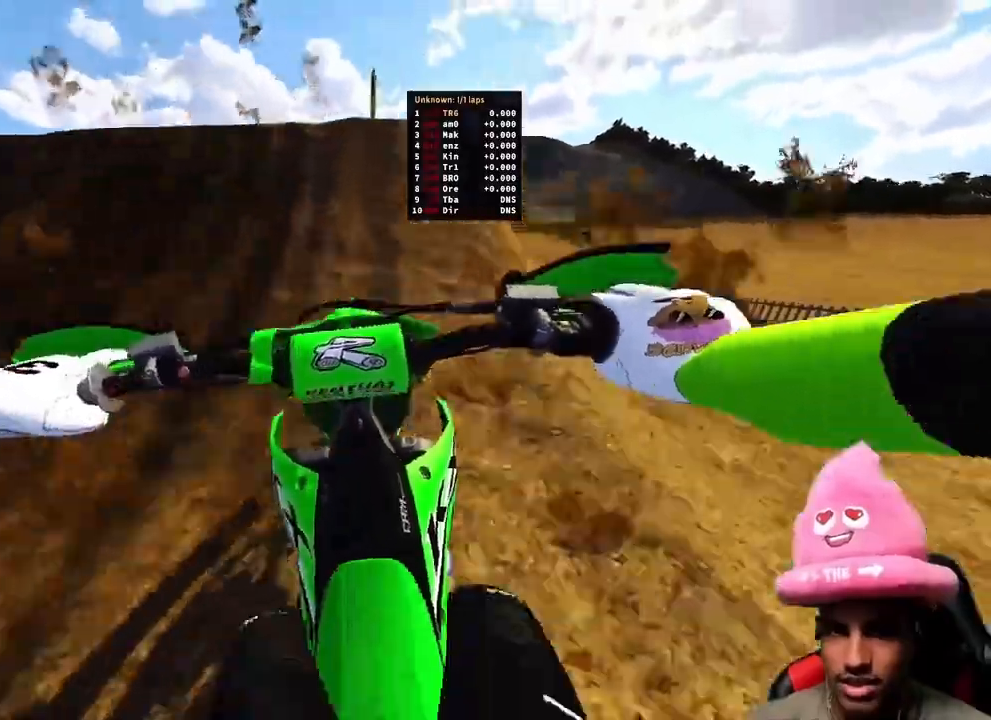
{"buttons": ["DPAD_LEFT"], "left_stick": "center", "right_stick": "up", "events": [[67, "right_stick", "up"], [133, "R3", "down"], [217, "R2", "up"], [217, "R3", "up"], [267, "DPAD_LEFT", "down"]]}